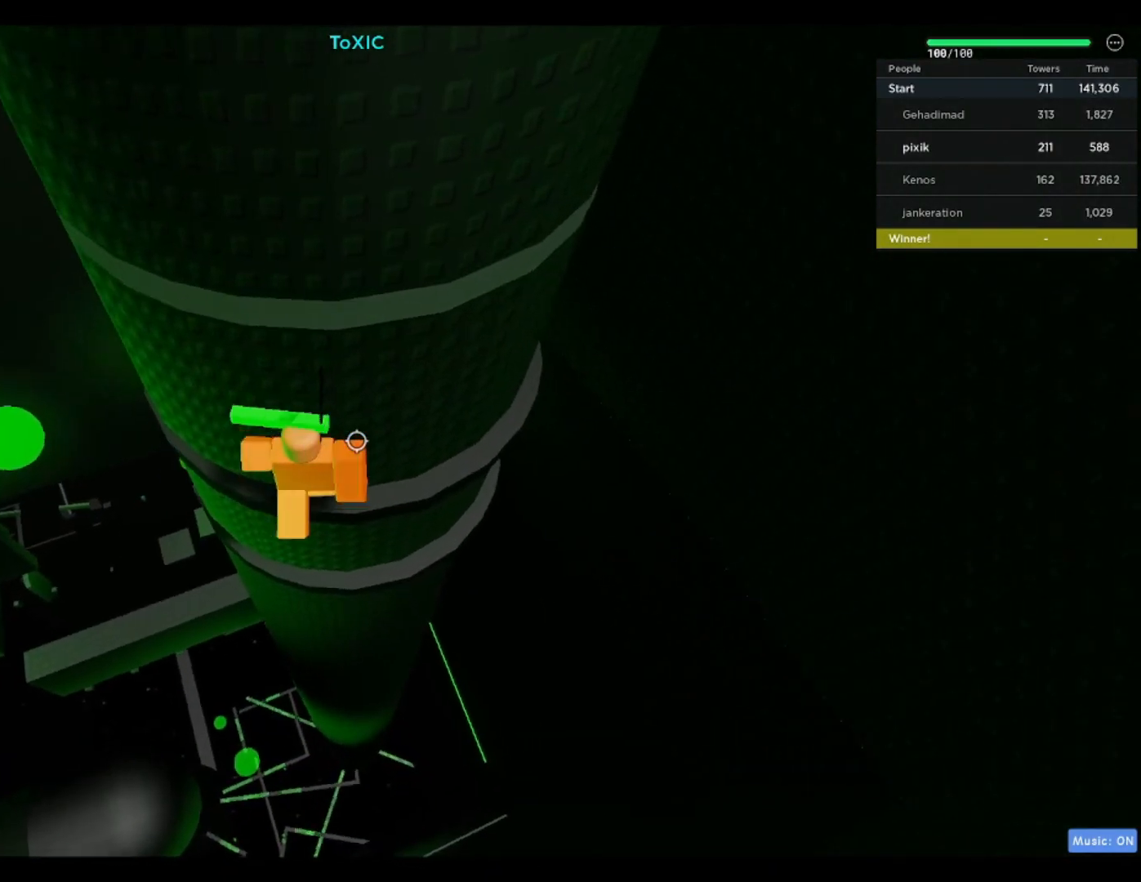
Gameplay with keyboard; each line is a JSON object with the keys held at the frame after it. "events" lists presses ("down") and releases ("up") of "a", "ctrl", "d", "f", "r", "s", "shift", "space" and "w" between this image and that frame as [ms after this image, input, new state], when the widget could be followed in between. No other keys are recorded. Mouse input is not recorded.
{"keys": ["w"], "events": [[267, "d", "up"]]}
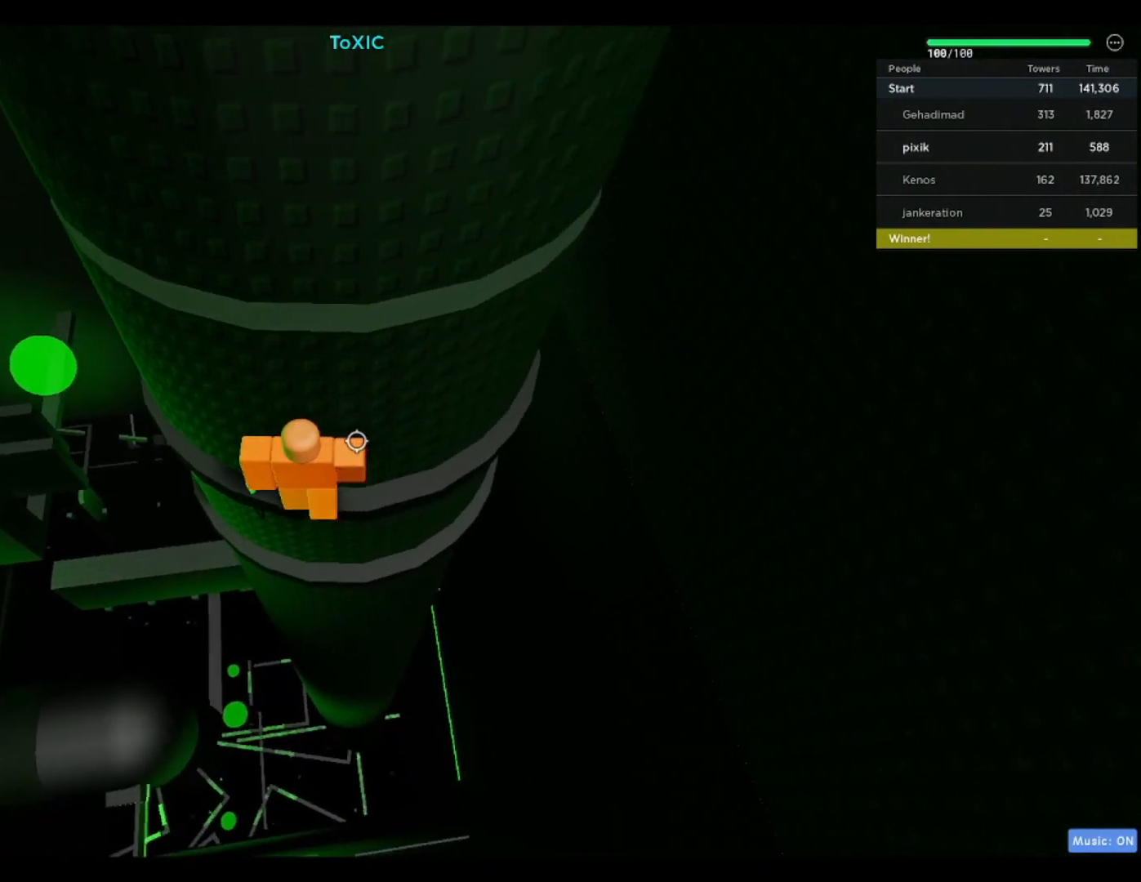
{"keys": ["w"], "events": [[200, "w", "up"], [283, "s", "down"], [317, "space", "down"], [367, "w", "down"], [417, "s", "up"], [467, "space", "up"]]}
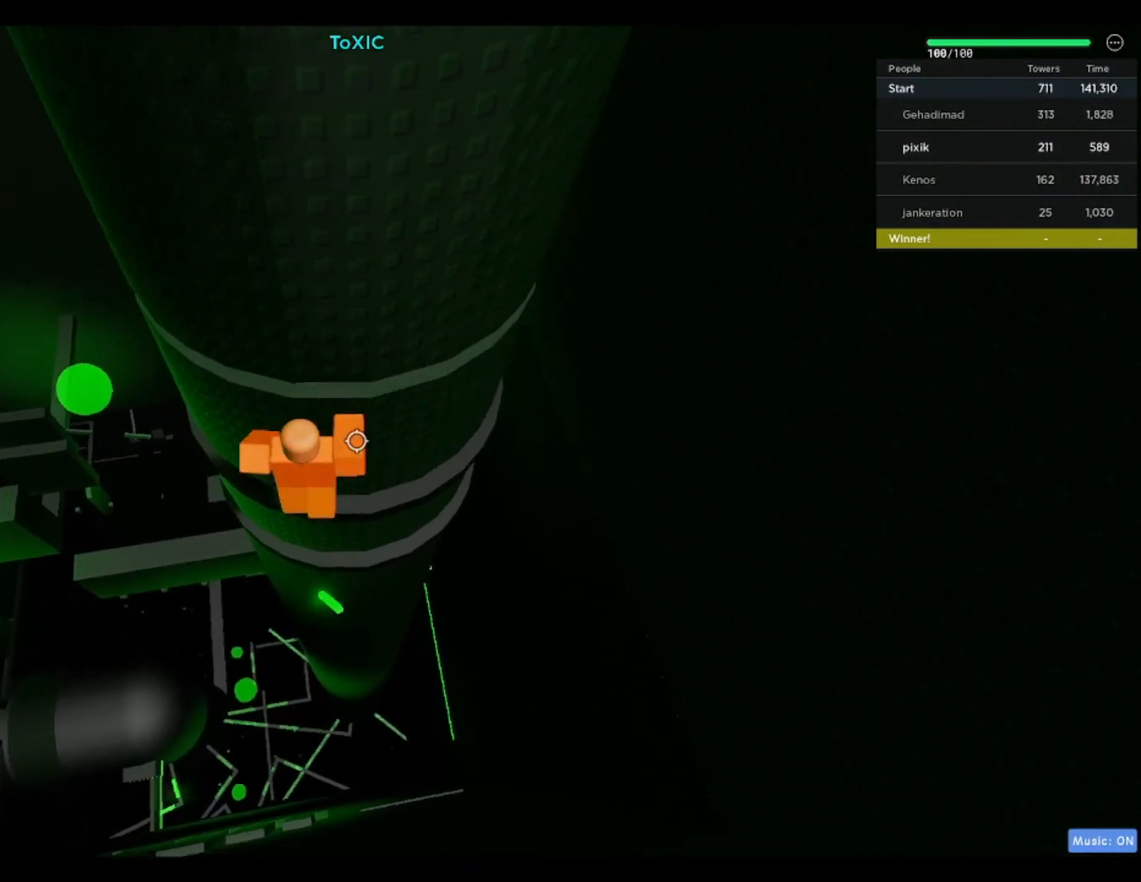
{"keys": ["w"], "events": []}
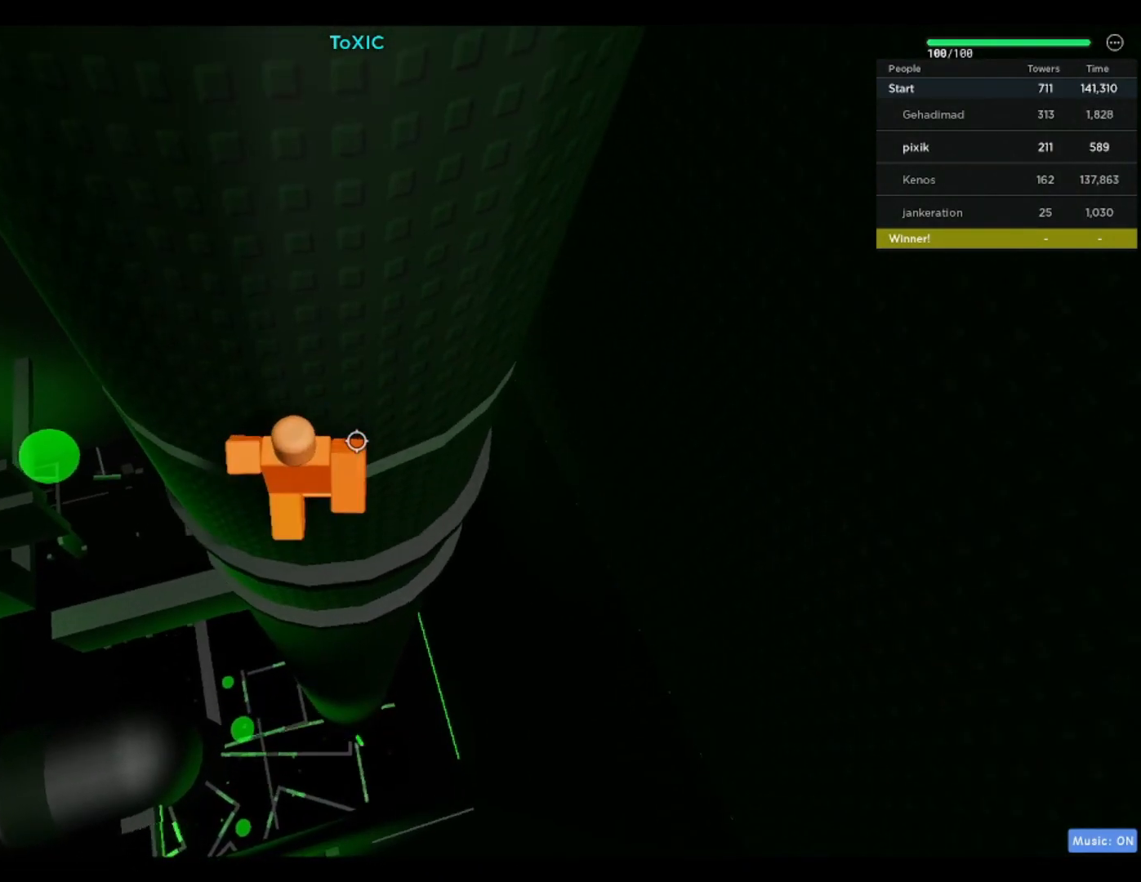
{"keys": ["a", "w"], "events": [[33, "a", "down"], [167, "space", "down"], [317, "space", "up"]]}
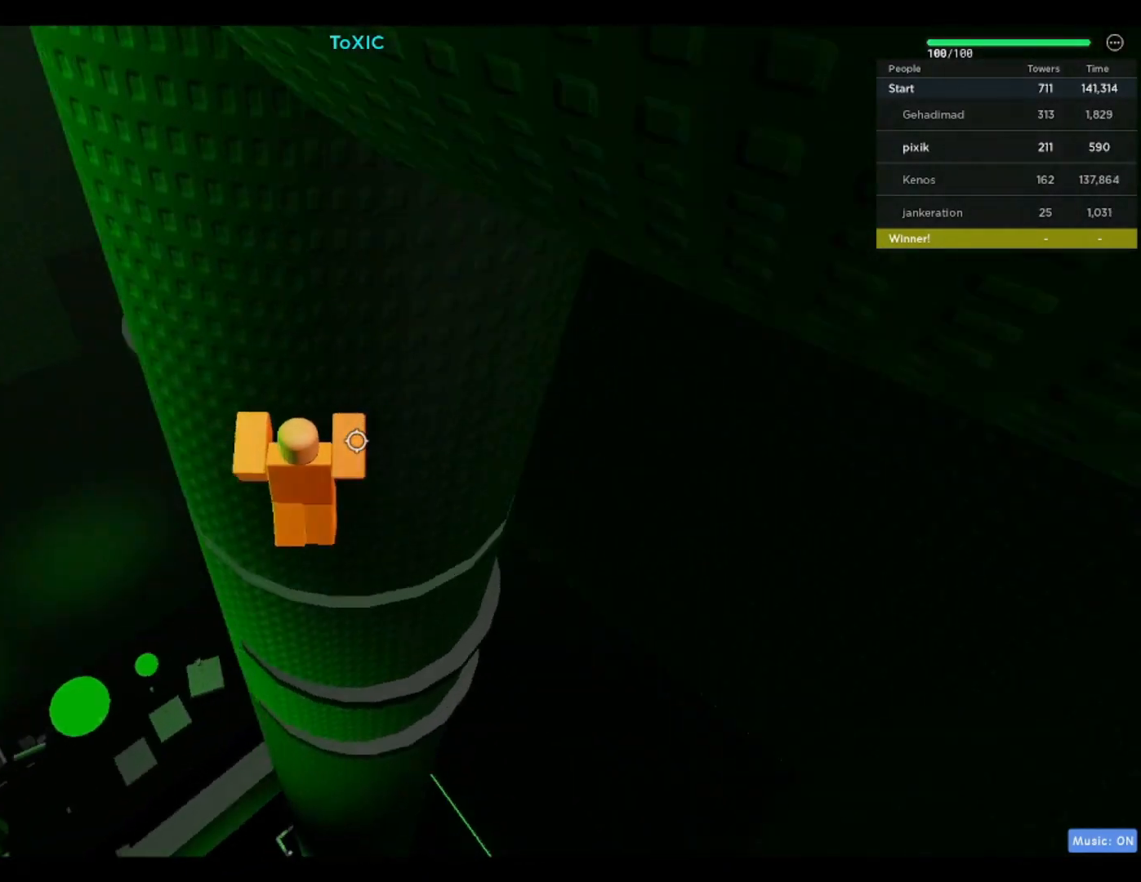
{"keys": [], "events": [[150, "a", "up"], [417, "w", "up"]]}
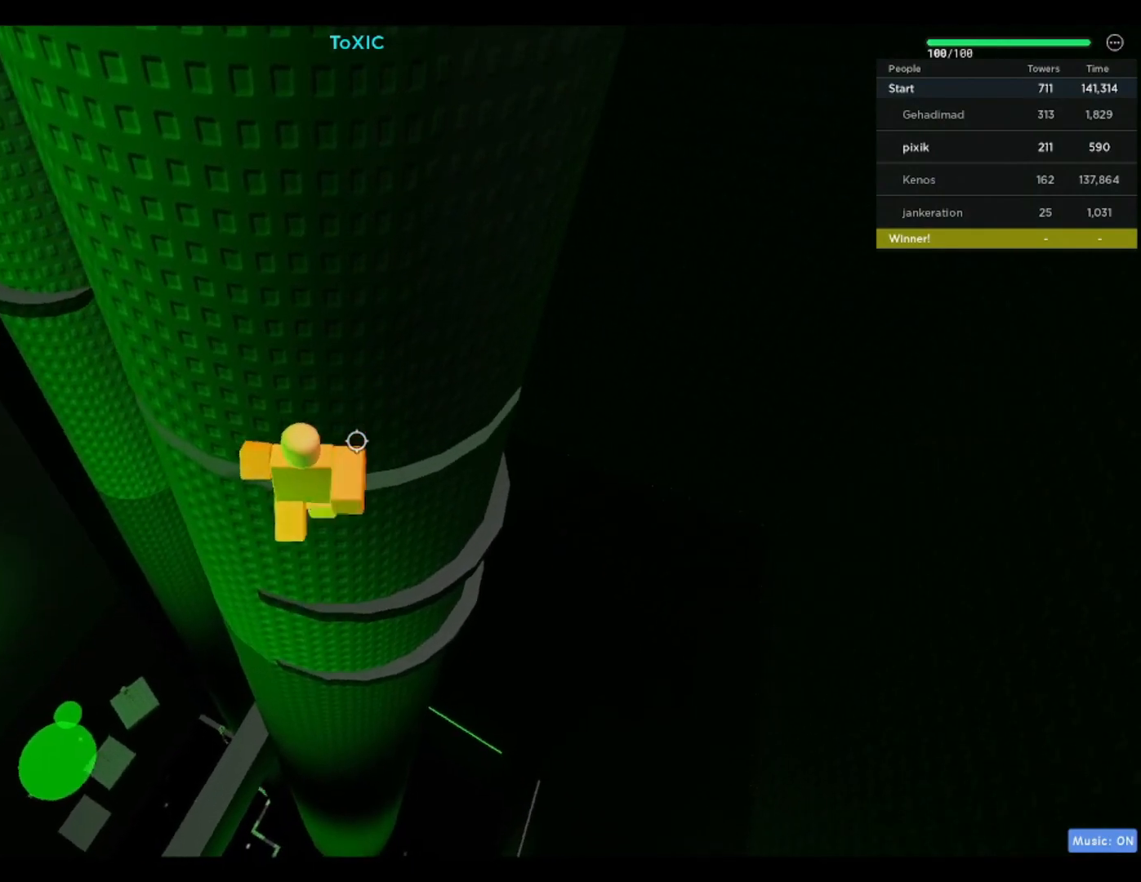
{"keys": ["a", "w"], "events": [[100, "a", "down"], [100, "w", "down"], [200, "space", "down"], [350, "space", "up"]]}
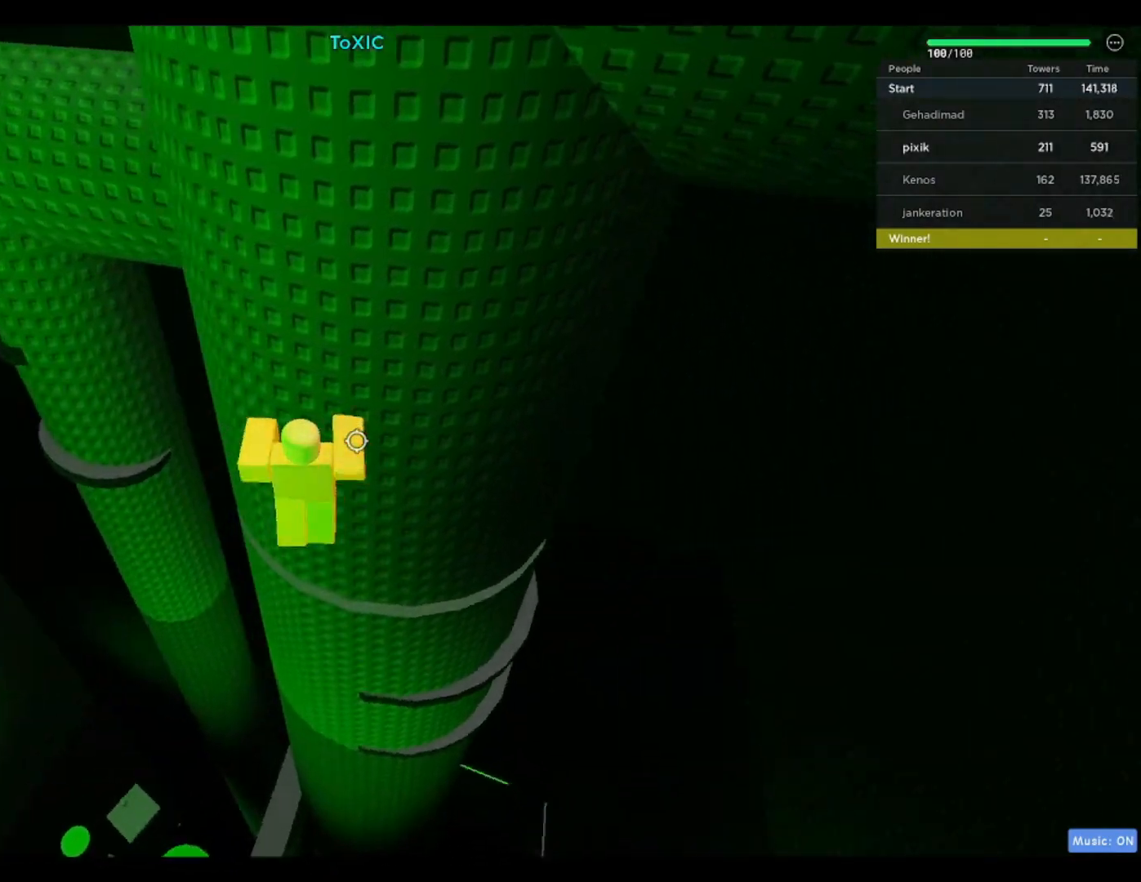
{"keys": ["a", "w"], "events": [[217, "a", "up"], [500, "a", "down"]]}
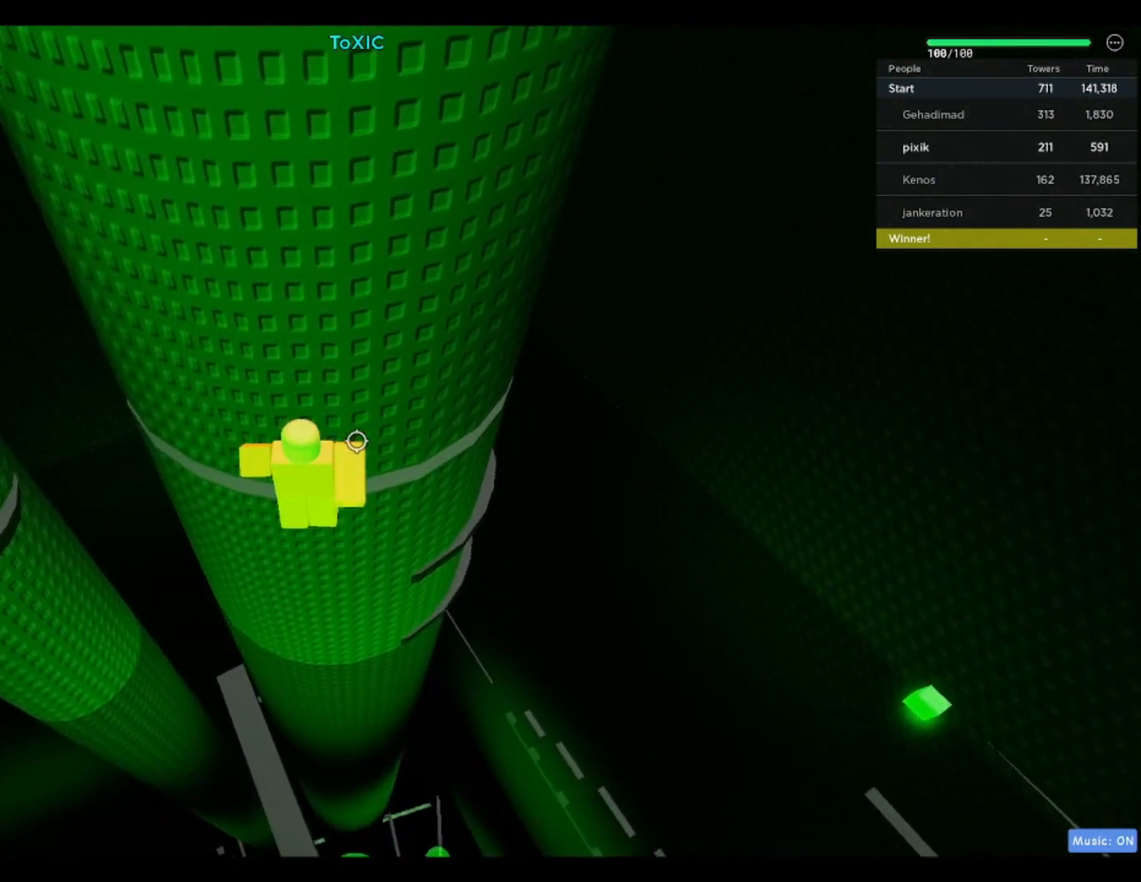
{"keys": ["a", "w"], "events": []}
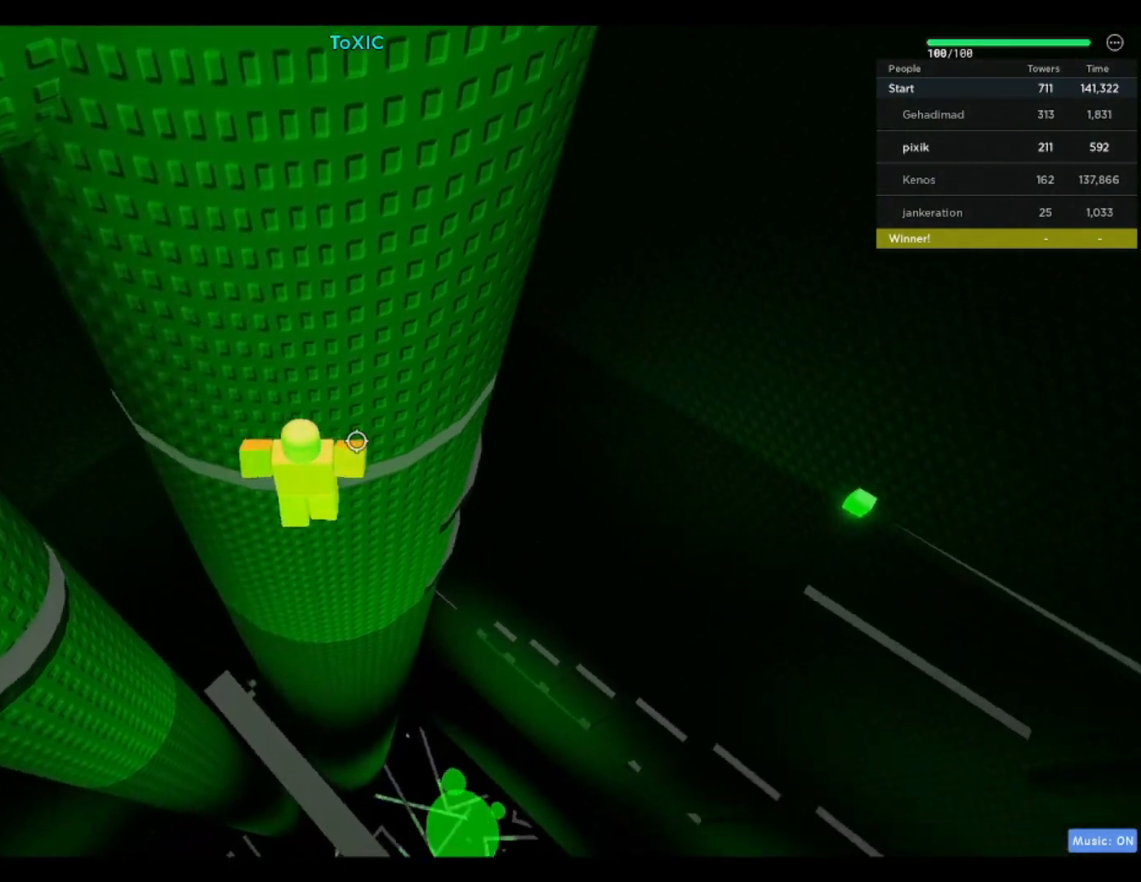
{"keys": ["a", "w"], "events": [[217, "a", "up"], [300, "w", "up"], [433, "a", "down"], [433, "w", "down"]]}
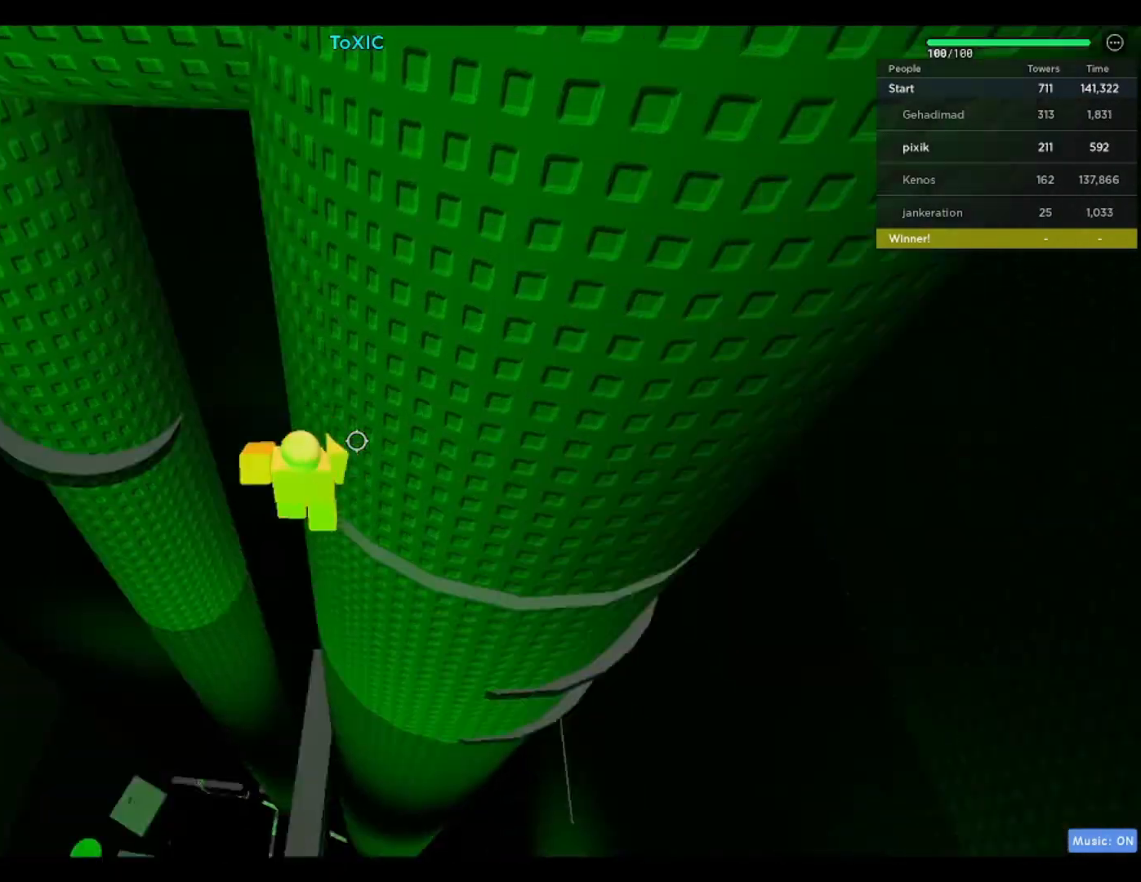
{"keys": ["a", "w"], "events": [[33, "space", "down"], [217, "space", "up"]]}
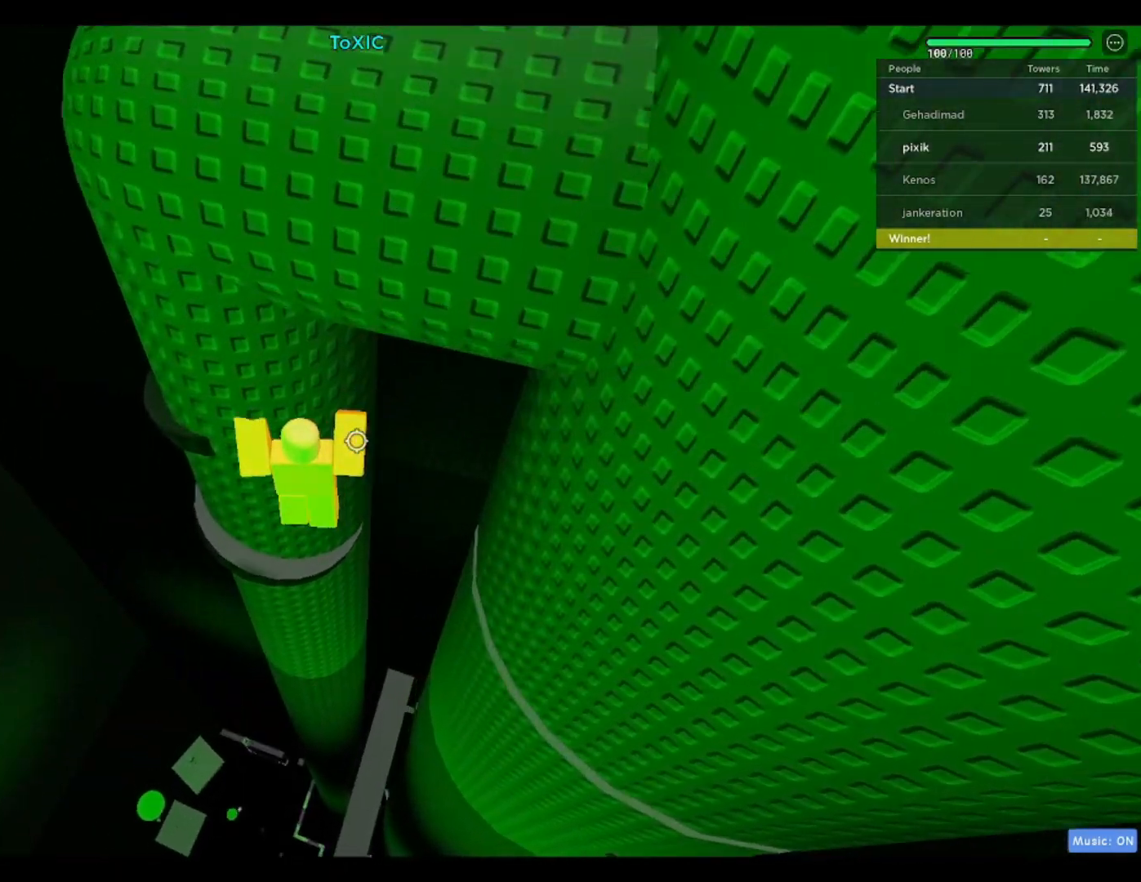
{"keys": ["a", "w"], "events": [[133, "a", "up"], [183, "a", "down"], [183, "w", "up"], [317, "space", "down"], [317, "w", "down"], [417, "space", "up"]]}
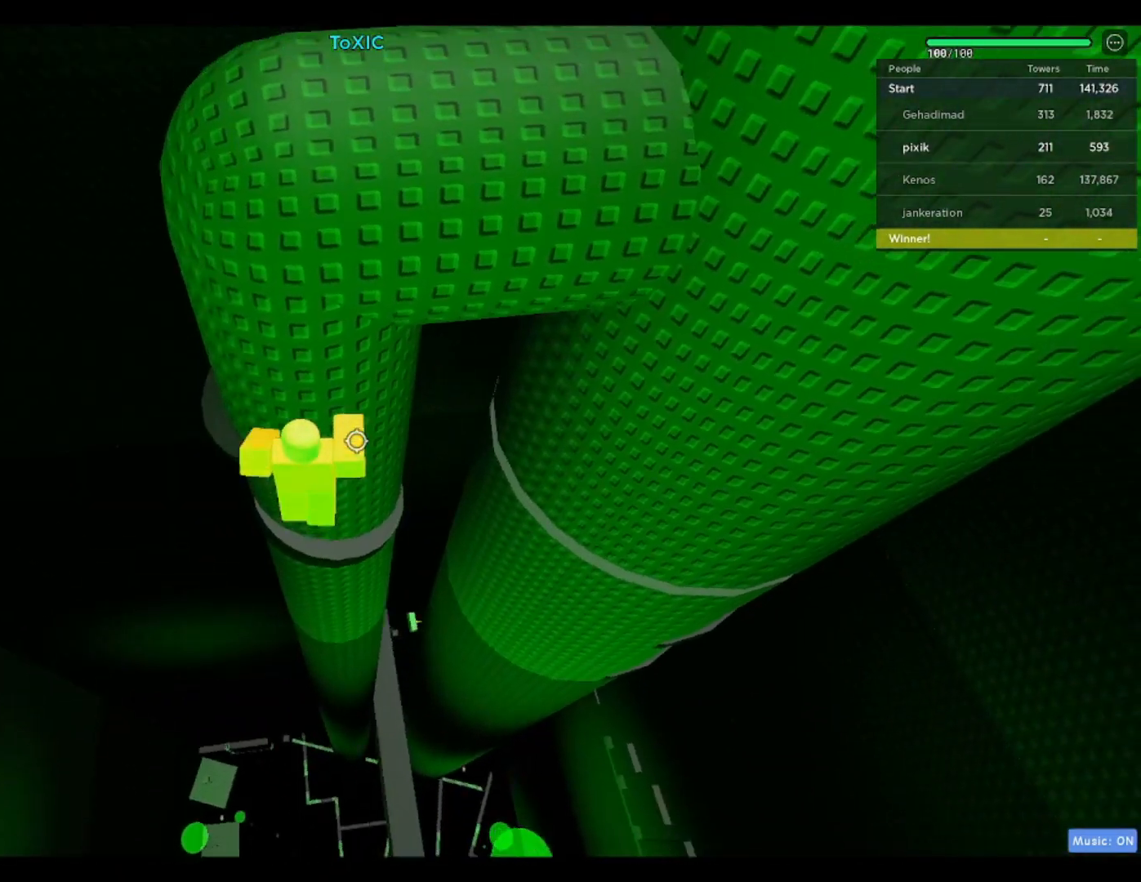
{"keys": ["a", "space", "w"], "events": [[433, "w", "up"], [483, "space", "down"], [483, "w", "down"]]}
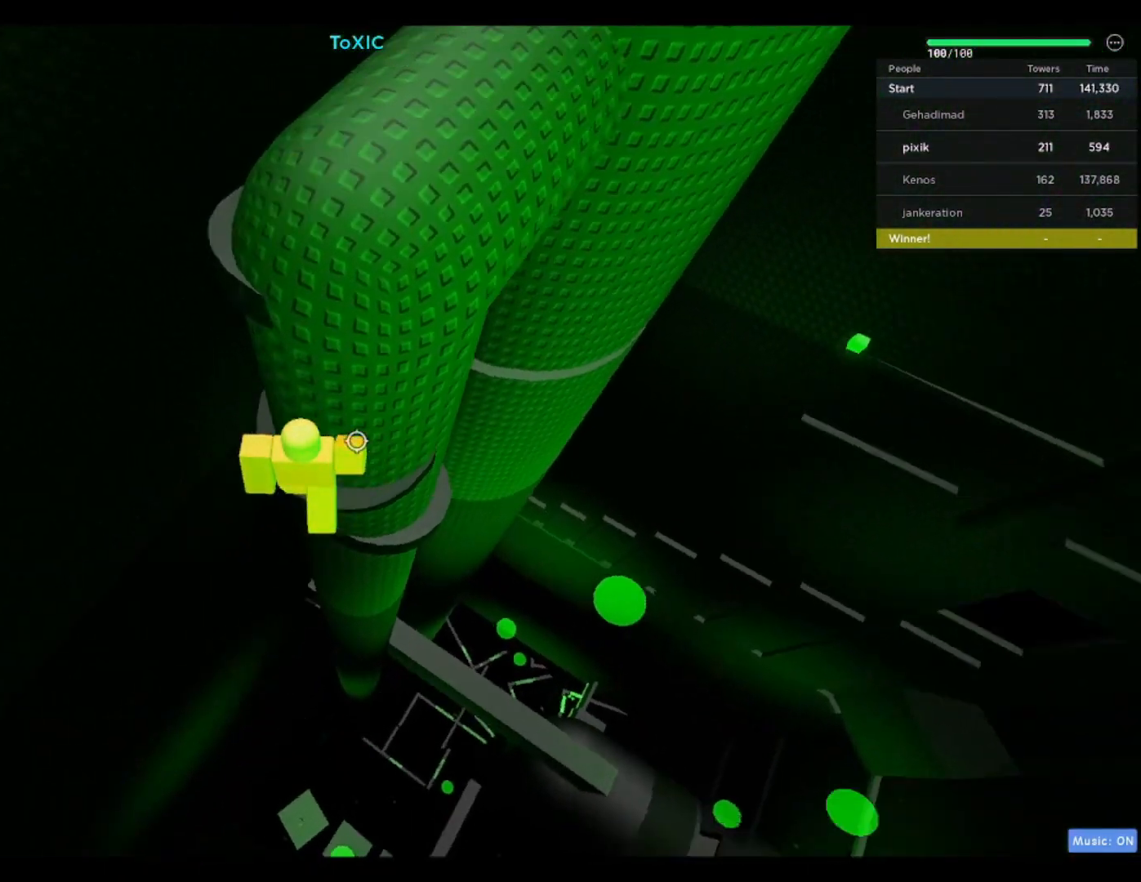
{"keys": ["w"], "events": [[117, "space", "up"], [450, "a", "up"]]}
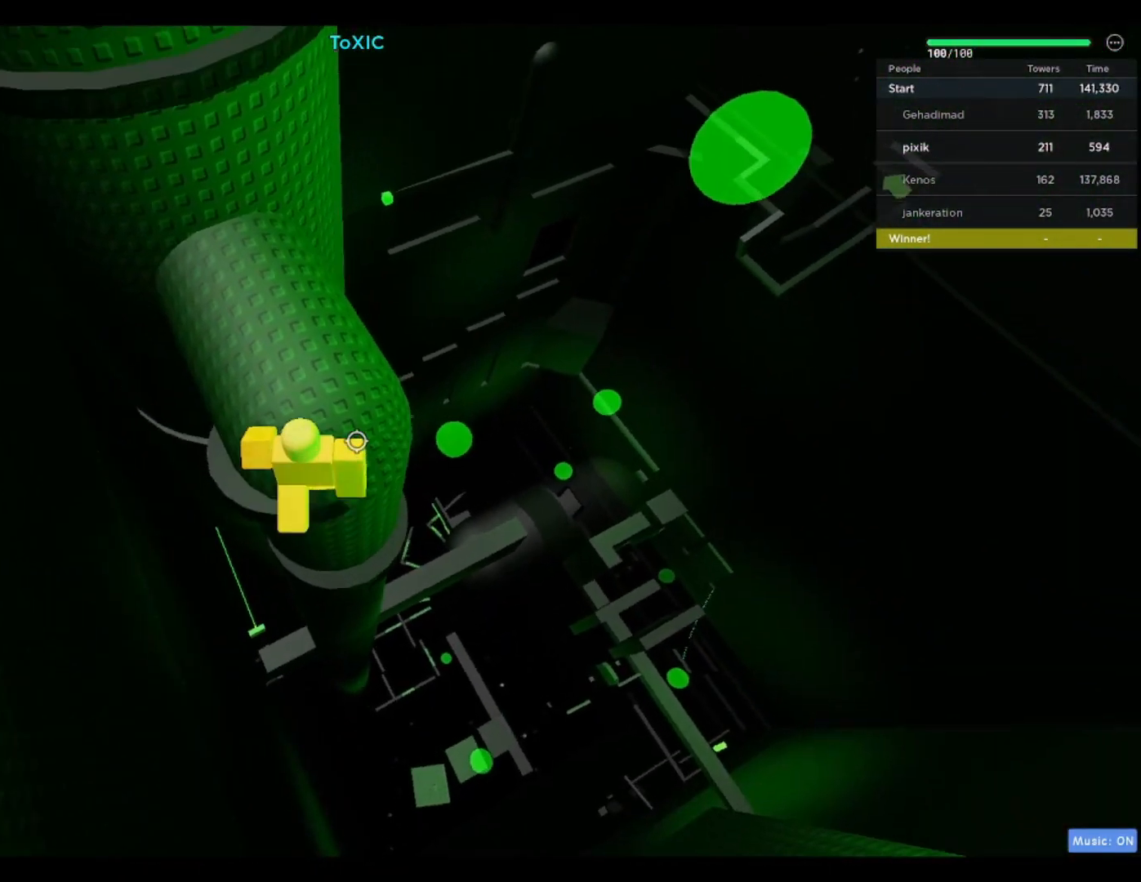
{"keys": ["space", "w"], "events": [[467, "space", "down"]]}
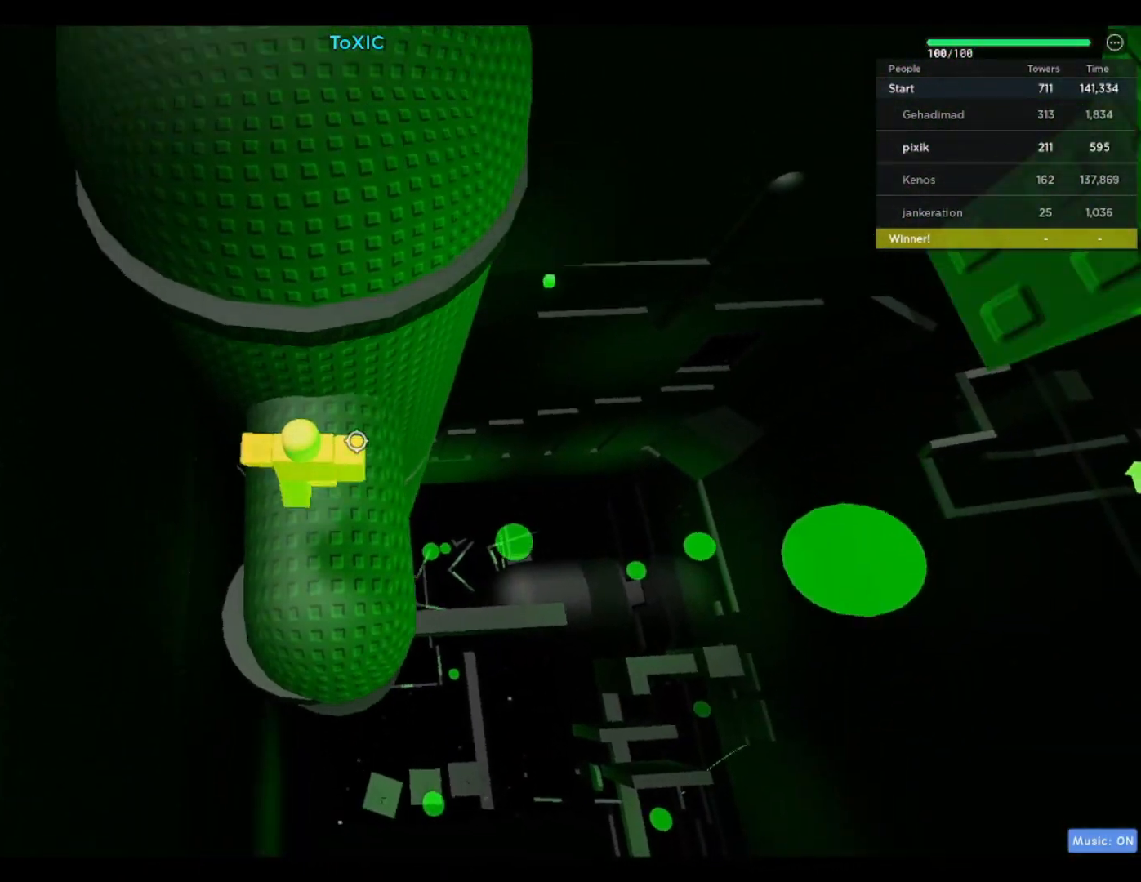
{"keys": ["space", "w"], "events": [[100, "space", "up"], [350, "space", "down"]]}
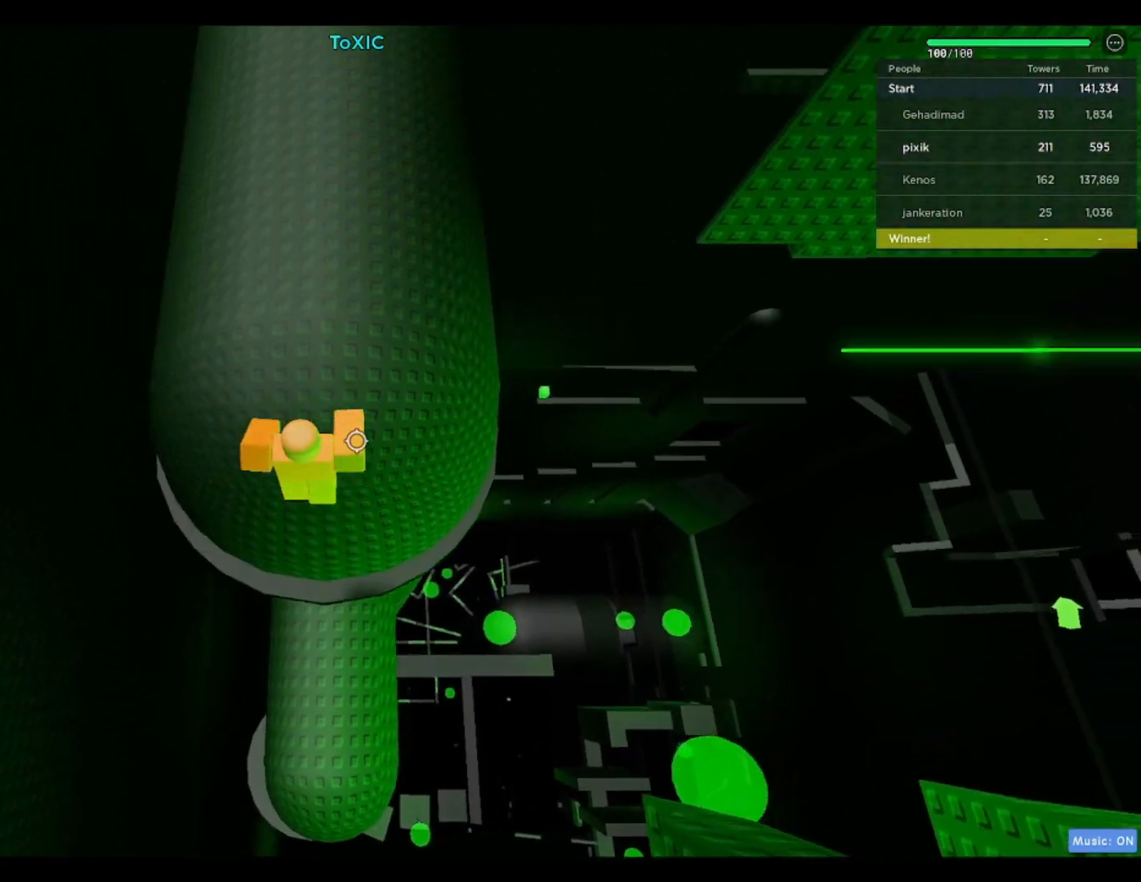
{"keys": ["w"], "events": [[33, "space", "up"], [300, "space", "down"], [450, "space", "up"]]}
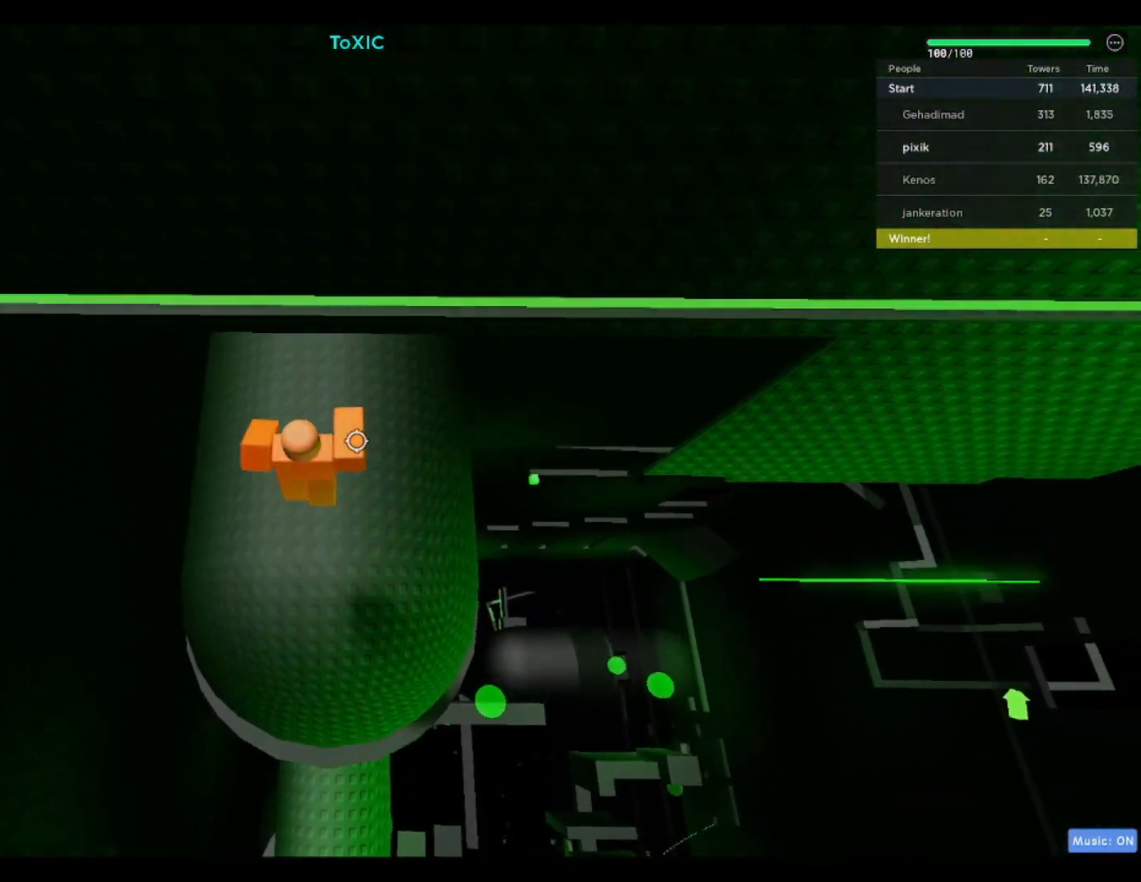
{"keys": ["space", "w"], "events": [[467, "space", "down"]]}
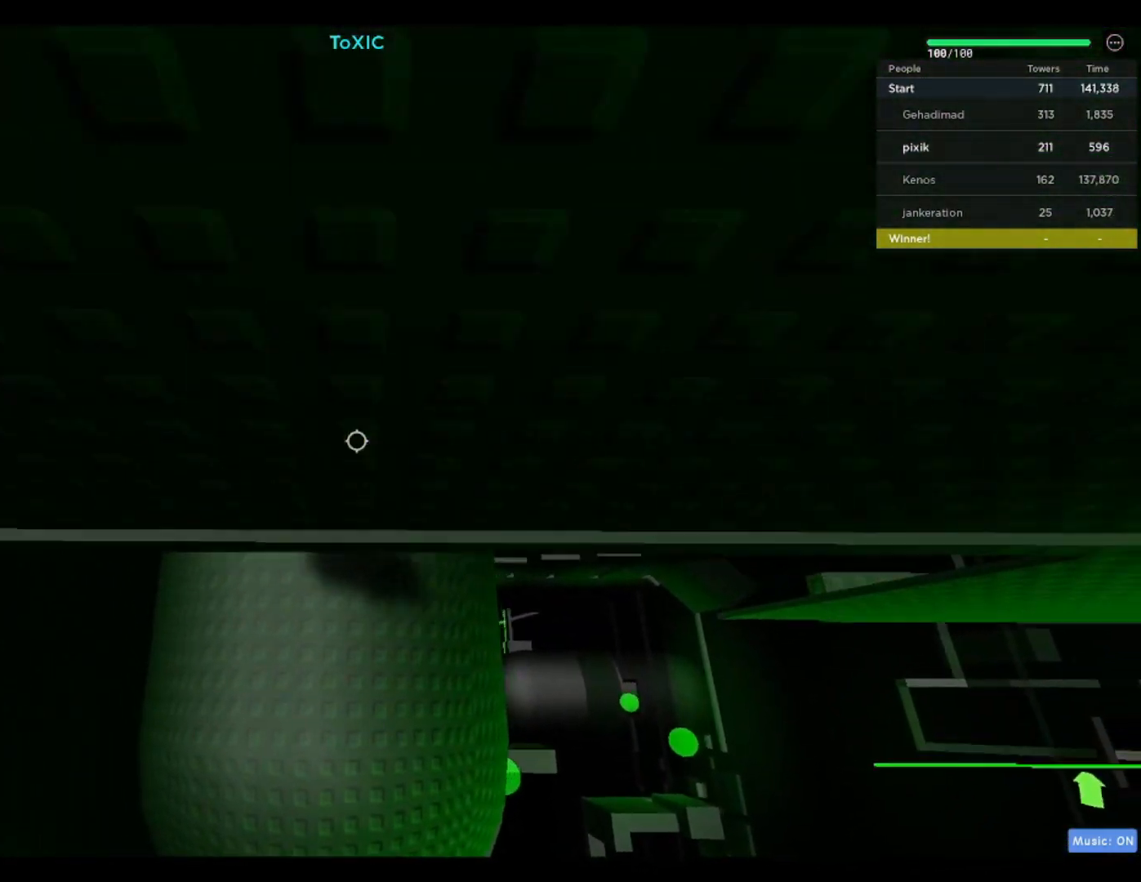
{"keys": ["space", "w"], "events": []}
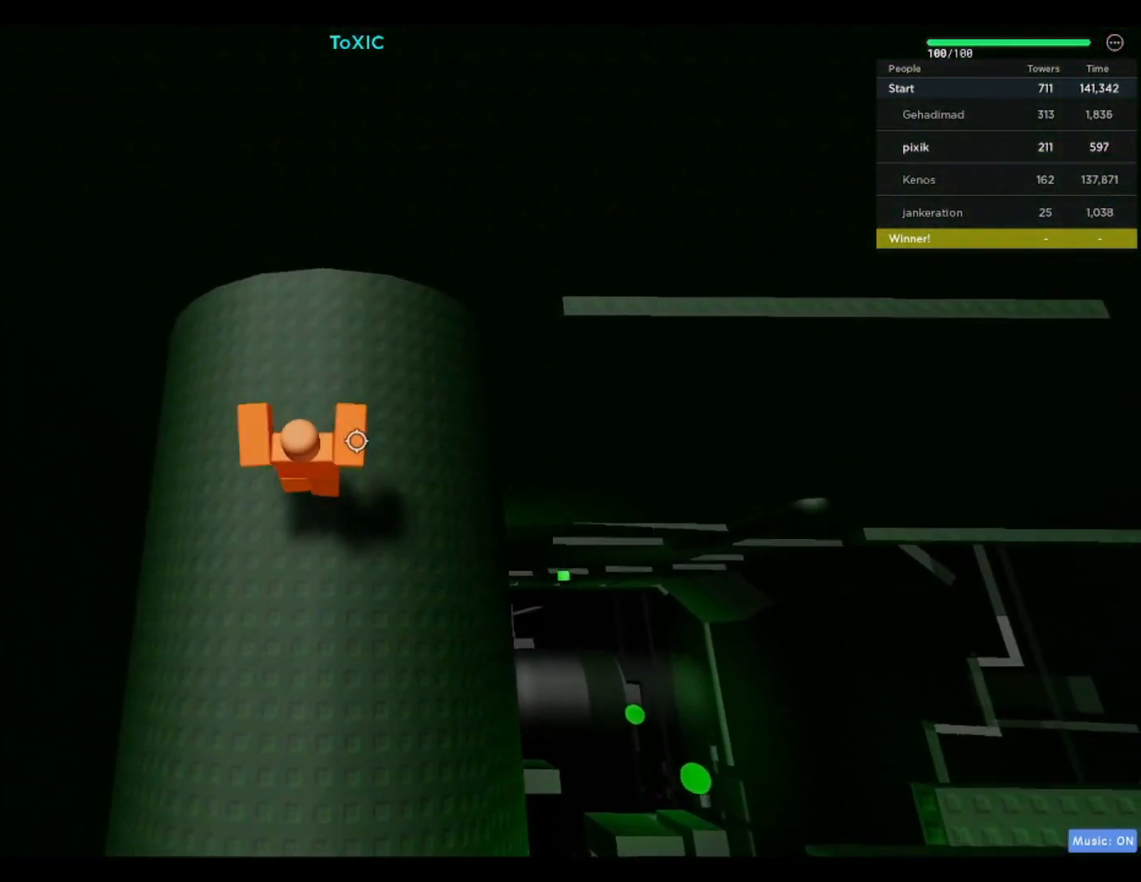
{"keys": ["w"], "events": [[217, "space", "up"], [300, "a", "down"], [500, "a", "up"]]}
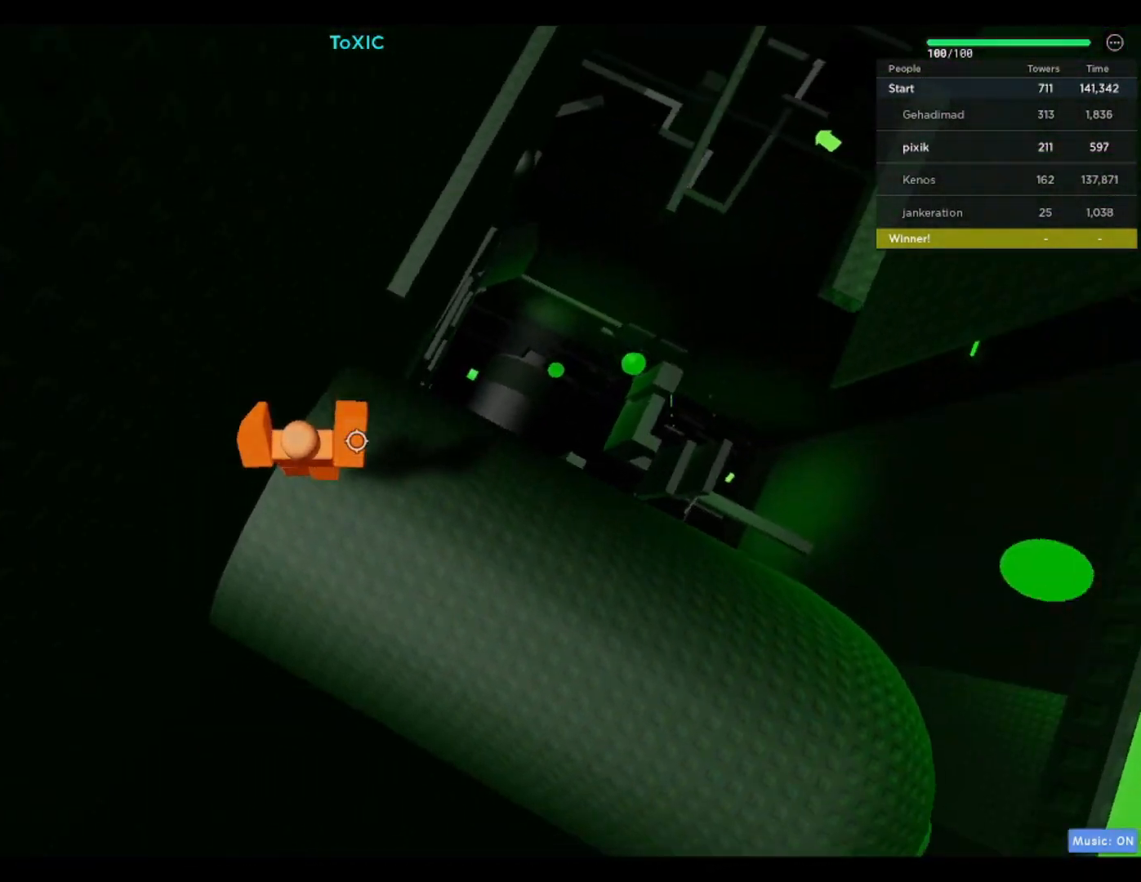
{"keys": ["w"], "events": [[333, "space", "down"], [467, "space", "up"]]}
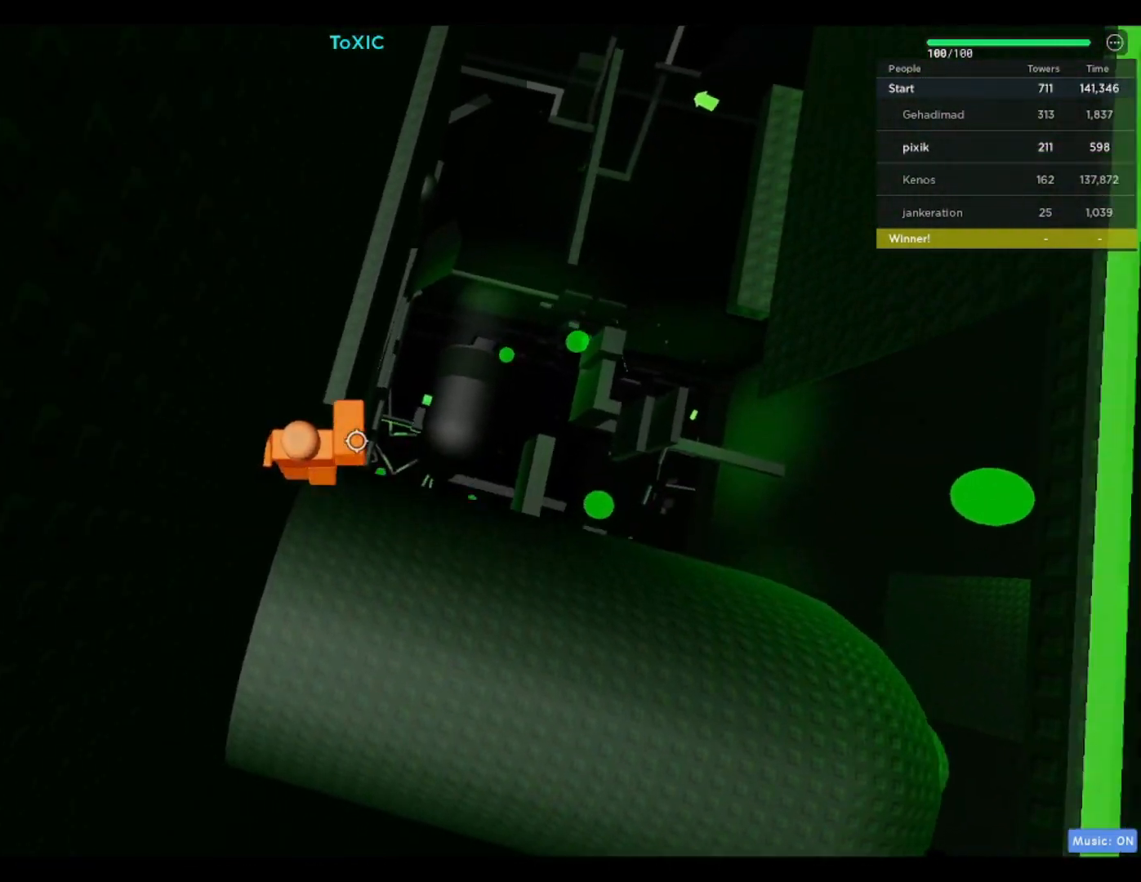
{"keys": ["w"], "events": []}
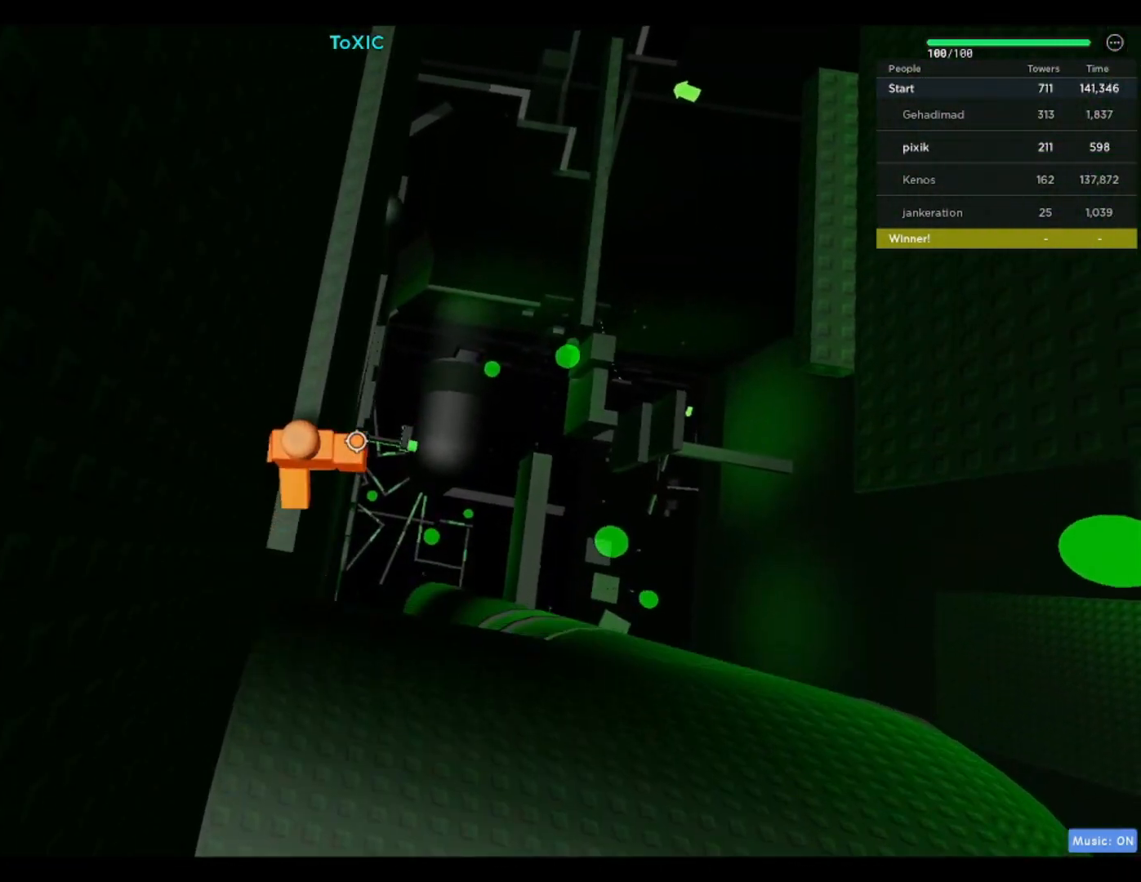
{"keys": [], "events": [[450, "w", "up"]]}
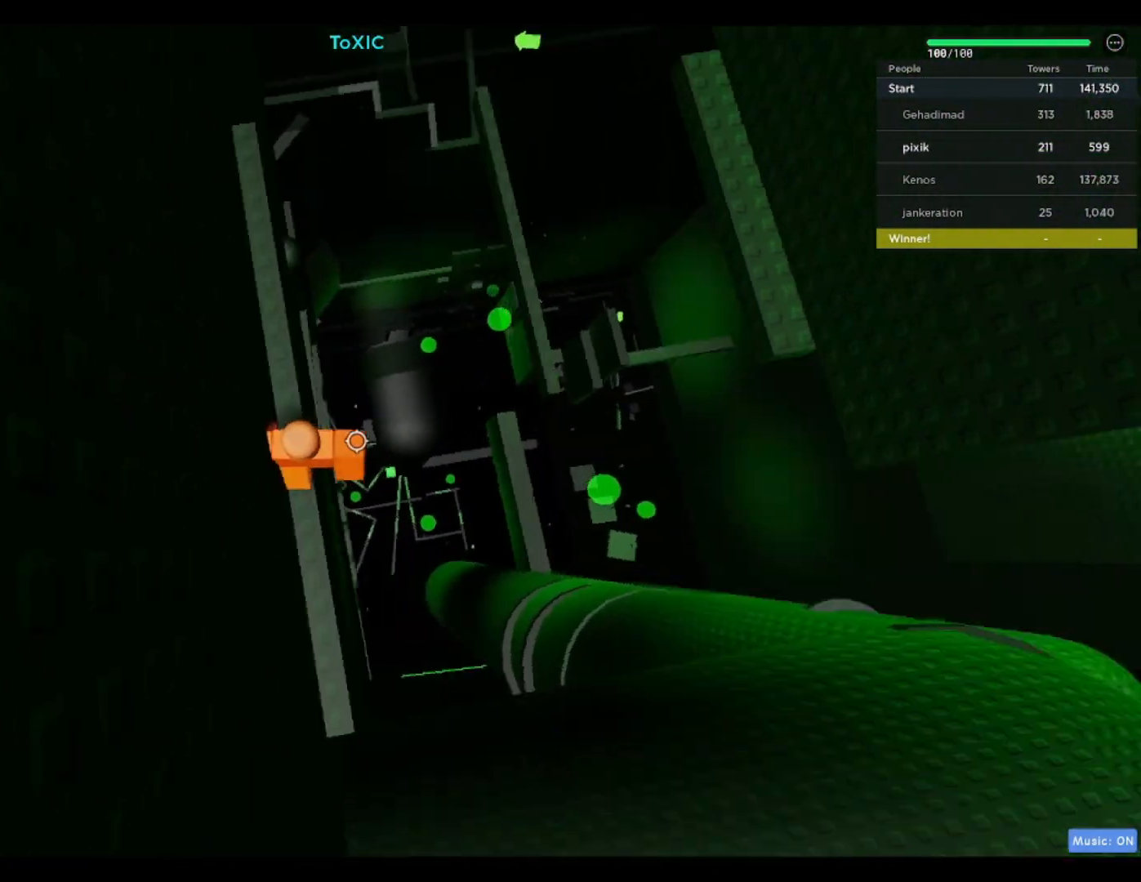
{"keys": ["d", "w"], "events": [[133, "d", "down"], [133, "w", "down"], [233, "space", "down"], [433, "space", "up"]]}
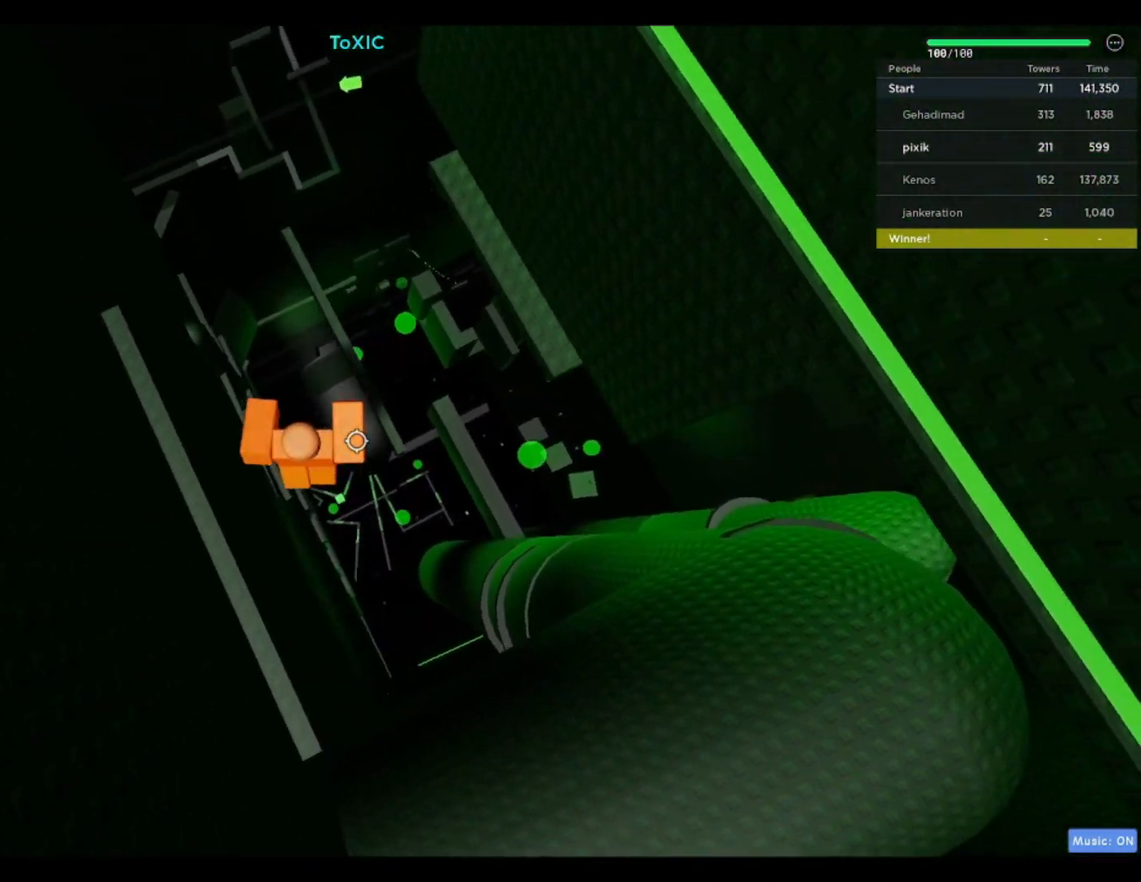
{"keys": ["d", "shift", "w"], "events": [[350, "space", "down"], [433, "shift", "down"], [483, "space", "up"]]}
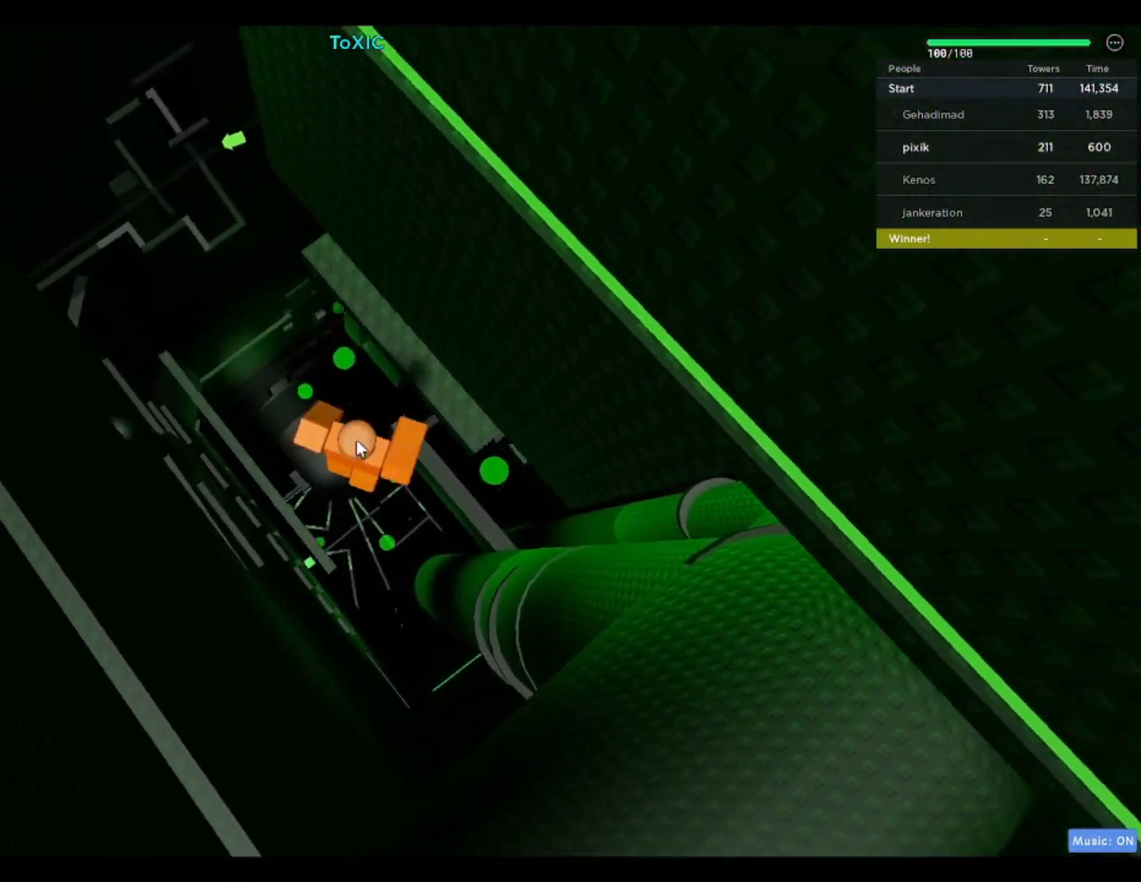
{"keys": ["d"], "events": [[83, "shift", "up"], [500, "w", "up"]]}
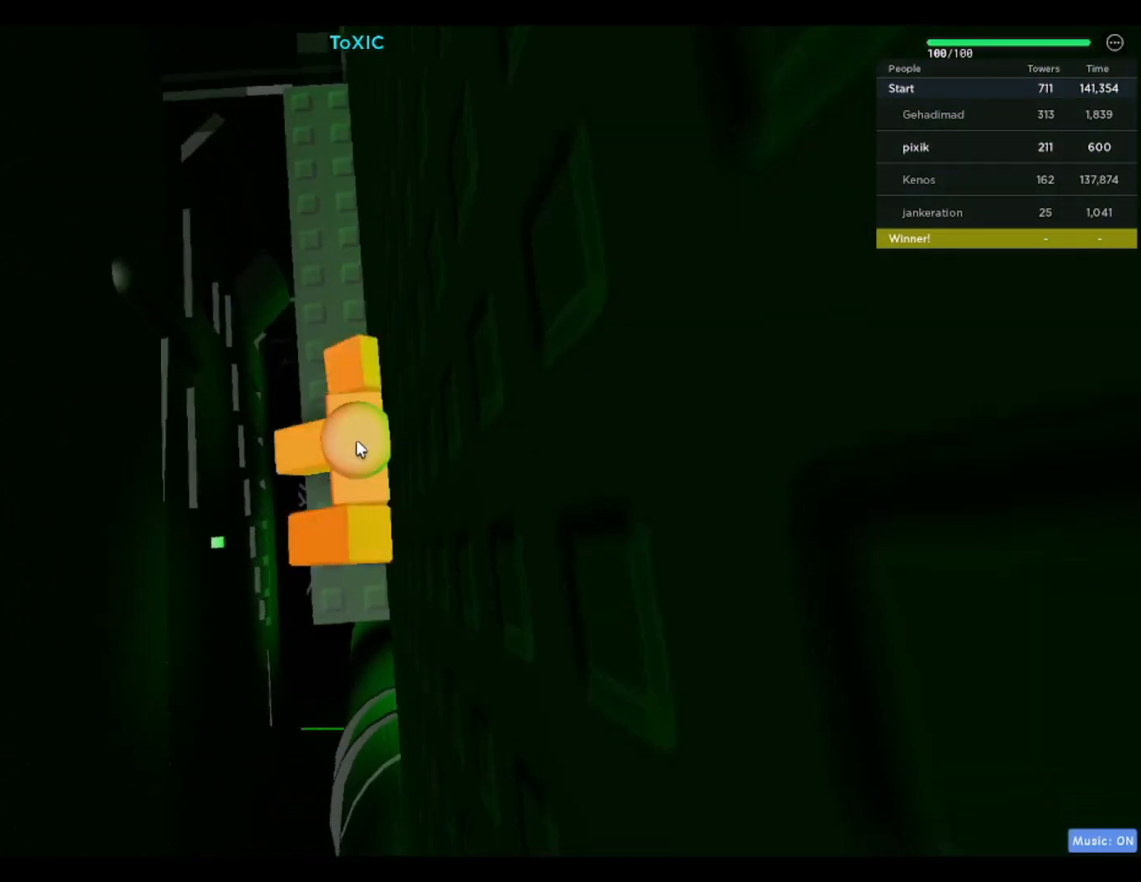
{"keys": [], "events": [[100, "d", "up"]]}
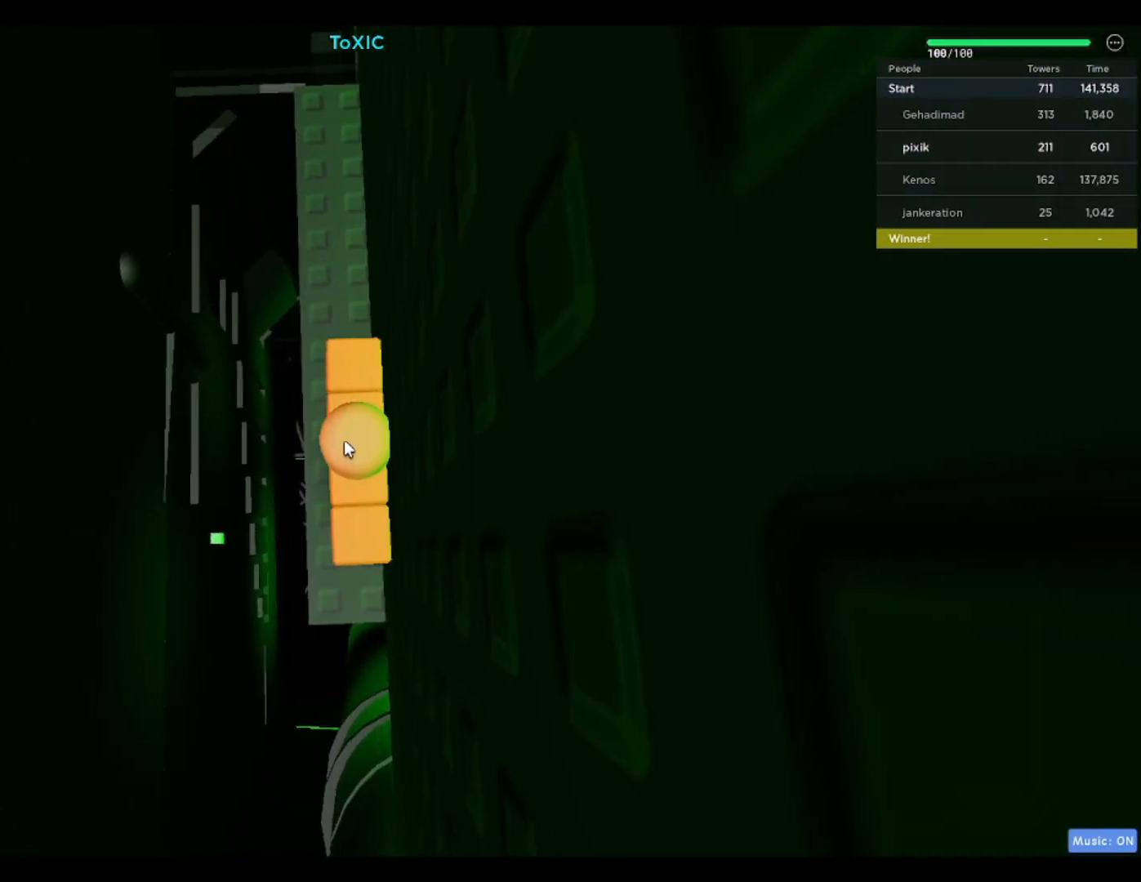
{"keys": ["d"], "events": [[383, "space", "down"], [433, "d", "down"], [483, "space", "up"]]}
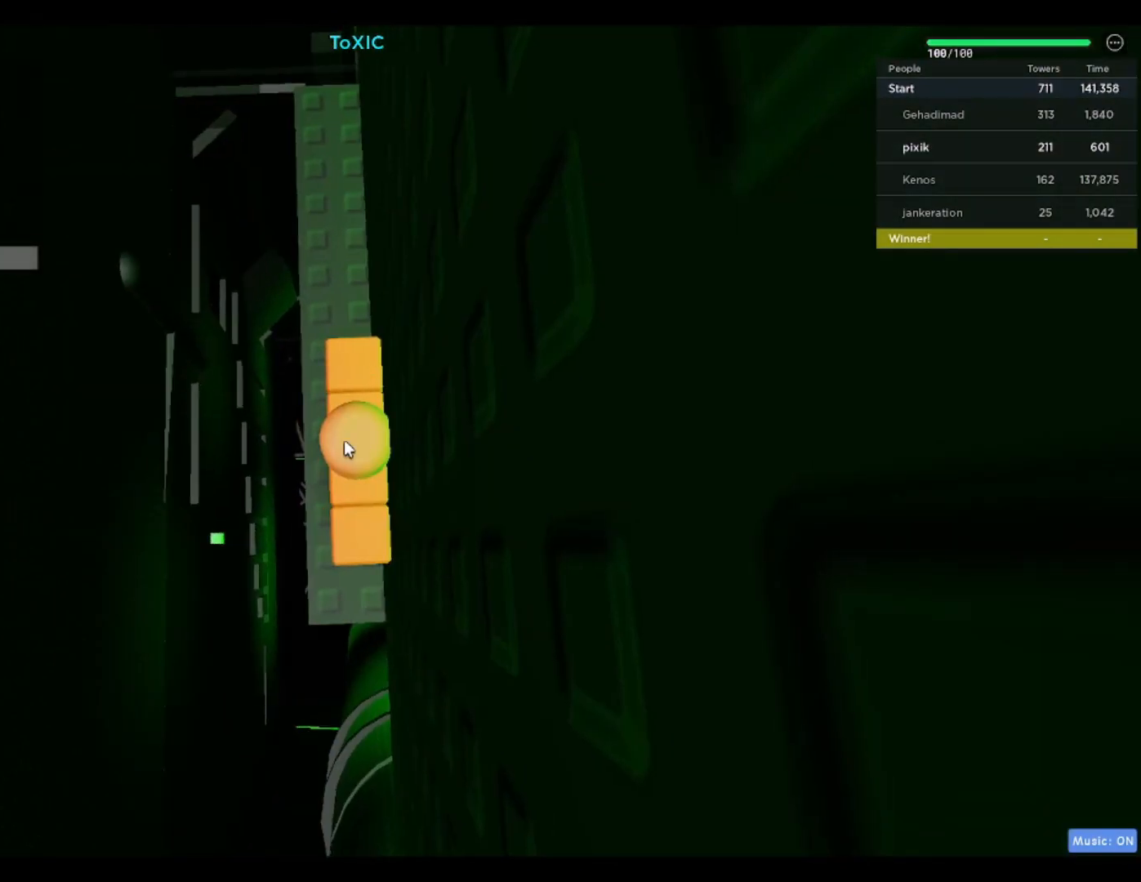
{"keys": [], "events": [[33, "a", "down"], [67, "d", "up"], [117, "a", "up"]]}
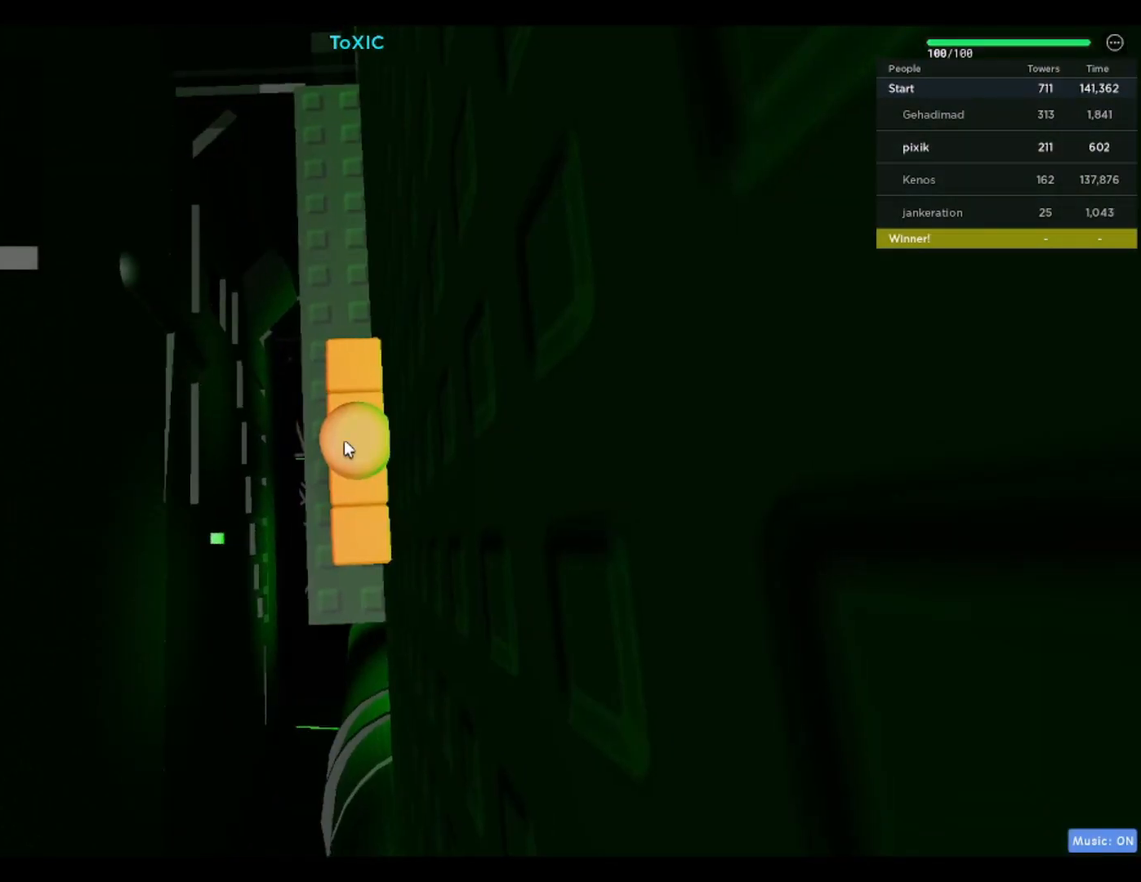
{"keys": [], "events": []}
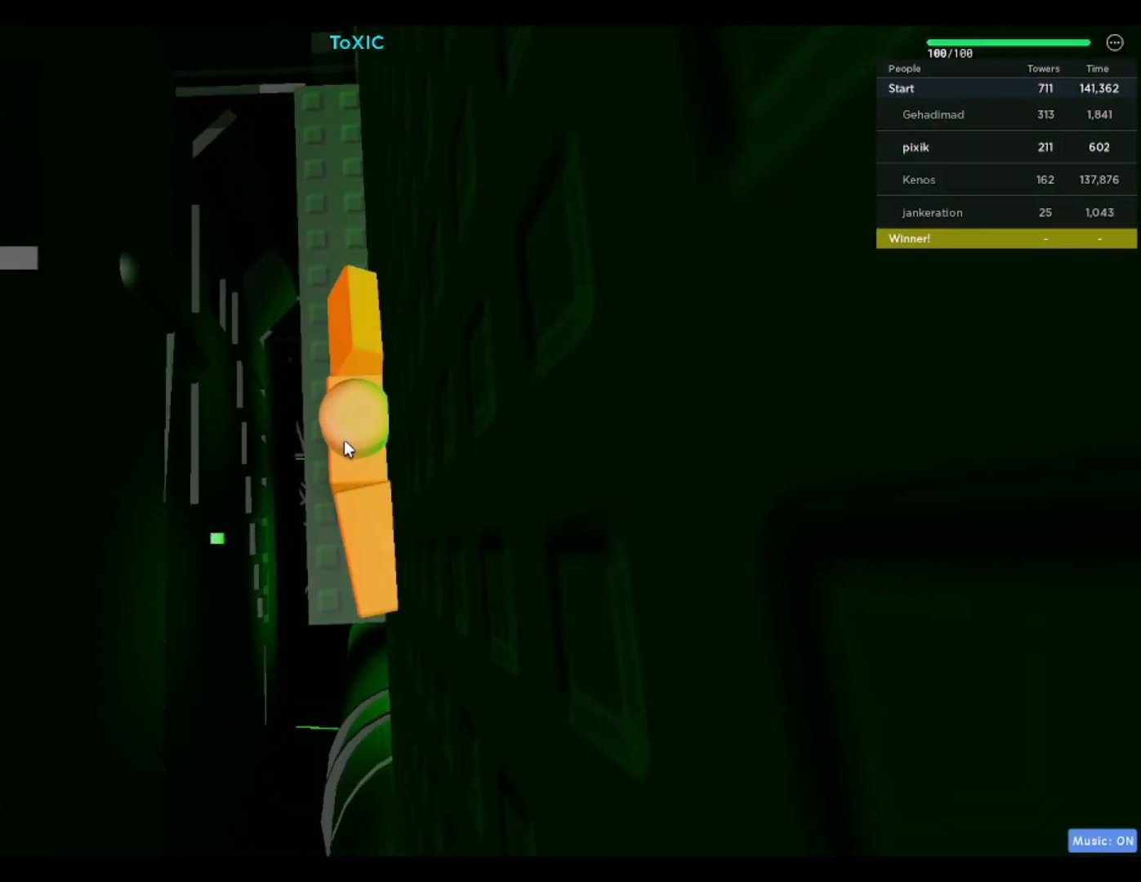
{"keys": [], "events": []}
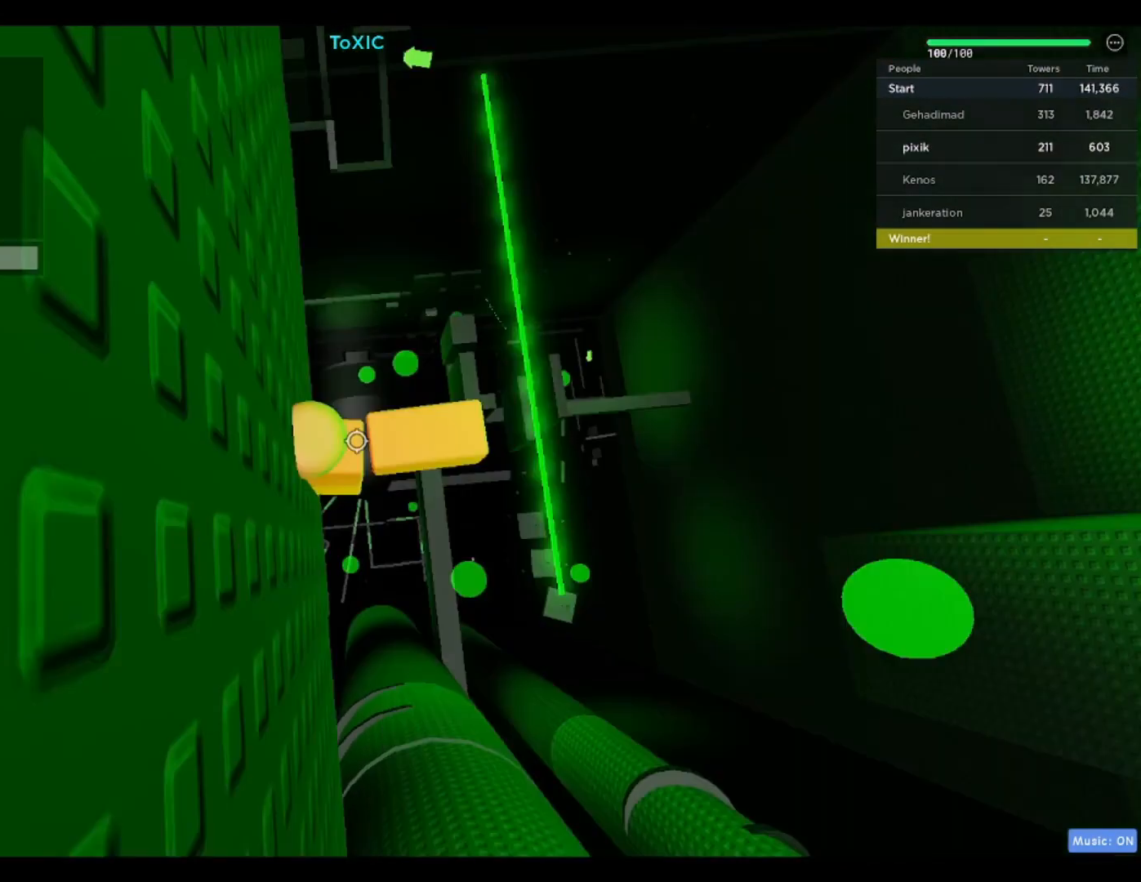
{"keys": ["w"], "events": [[17, "d", "down"], [33, "shift", "down"], [33, "w", "down"], [67, "shift", "up"], [67, "space", "down"], [117, "d", "up"], [167, "space", "up"], [200, "shift", "down"], [317, "shift", "up"]]}